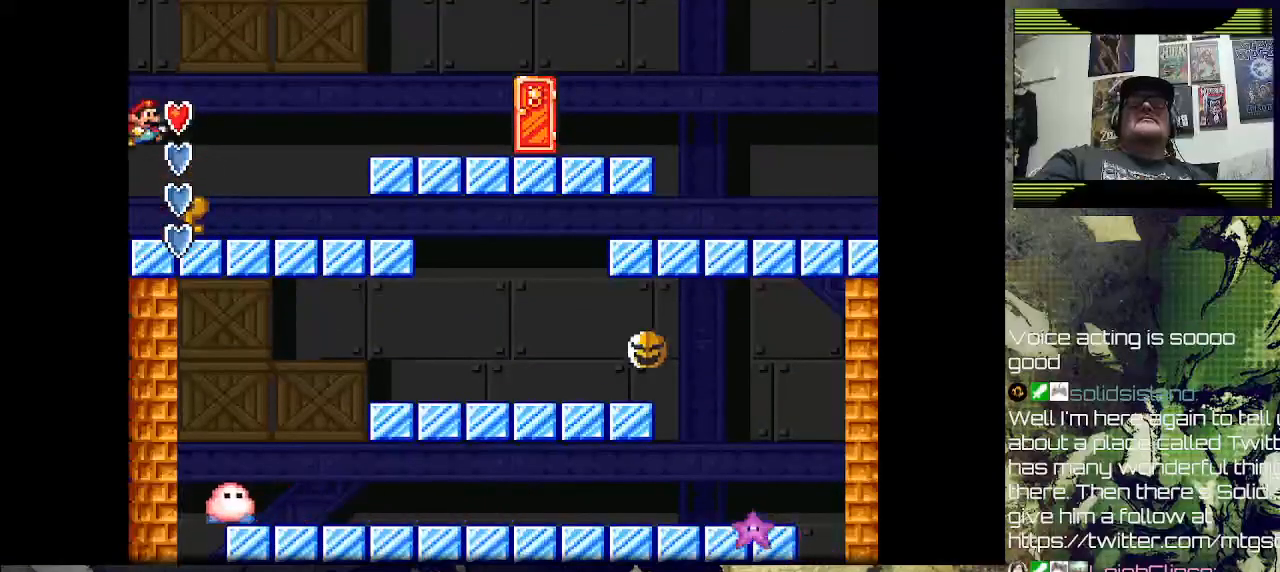
Gameplay with a controller (PlayStation layout); each line is a JSON object with the inputs held at the frame after it. "events" lists button and stick changes between this image and that frame as [ms after this image, input, new state], when the widget could be followed in between.
{"buttons": [], "left_stick": "center", "right_stick": "center", "events": [[133, "DPAD_LEFT", "down"], [300, "DPAD_LEFT", "up"]]}
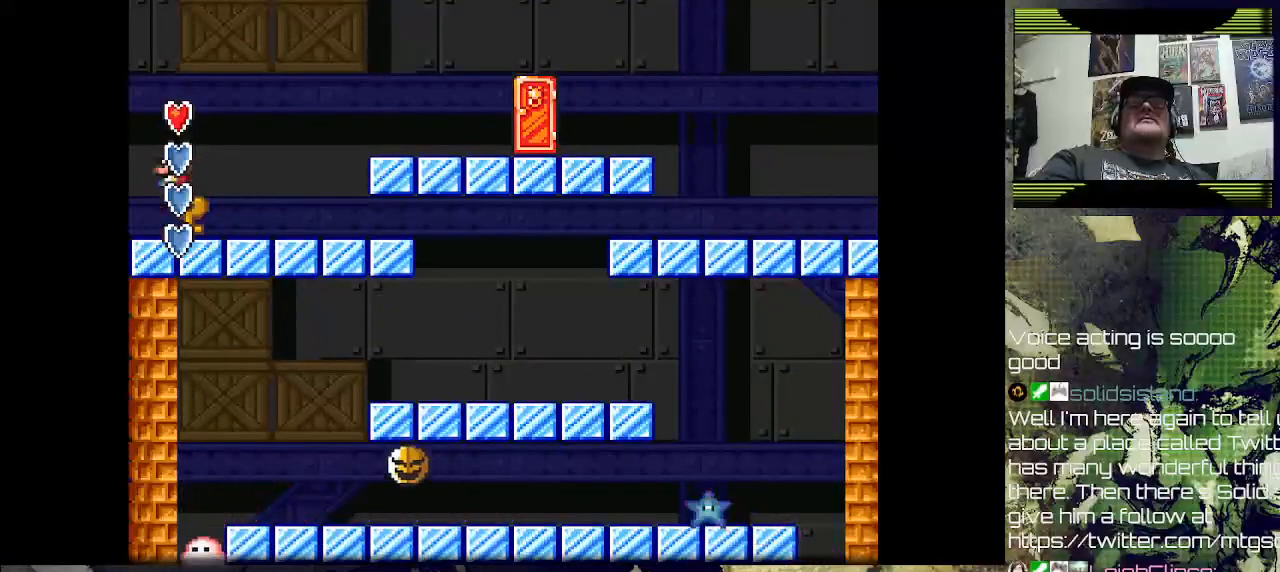
{"buttons": [], "left_stick": "center", "right_stick": "center", "events": [[400, "DPAD_RIGHT", "down"], [500, "DPAD_RIGHT", "up"]]}
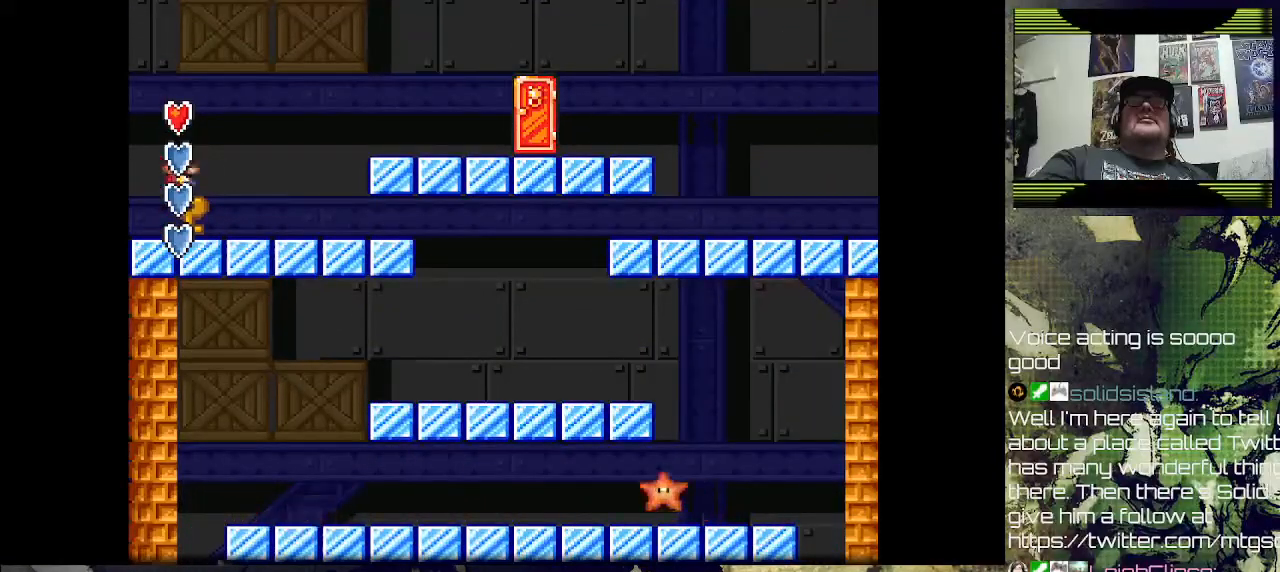
{"buttons": [], "left_stick": "center", "right_stick": "center", "events": []}
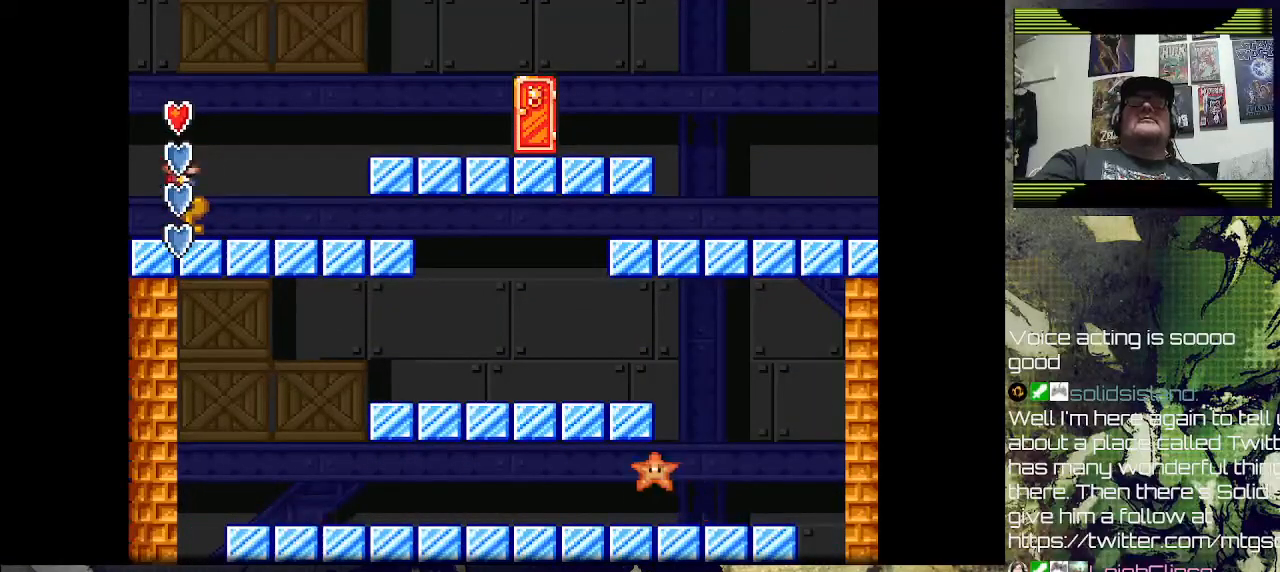
{"buttons": ["SQUARE", "DPAD_RIGHT"], "left_stick": "center", "right_stick": "center", "events": [[267, "SQUARE", "down"], [367, "DPAD_RIGHT", "down"]]}
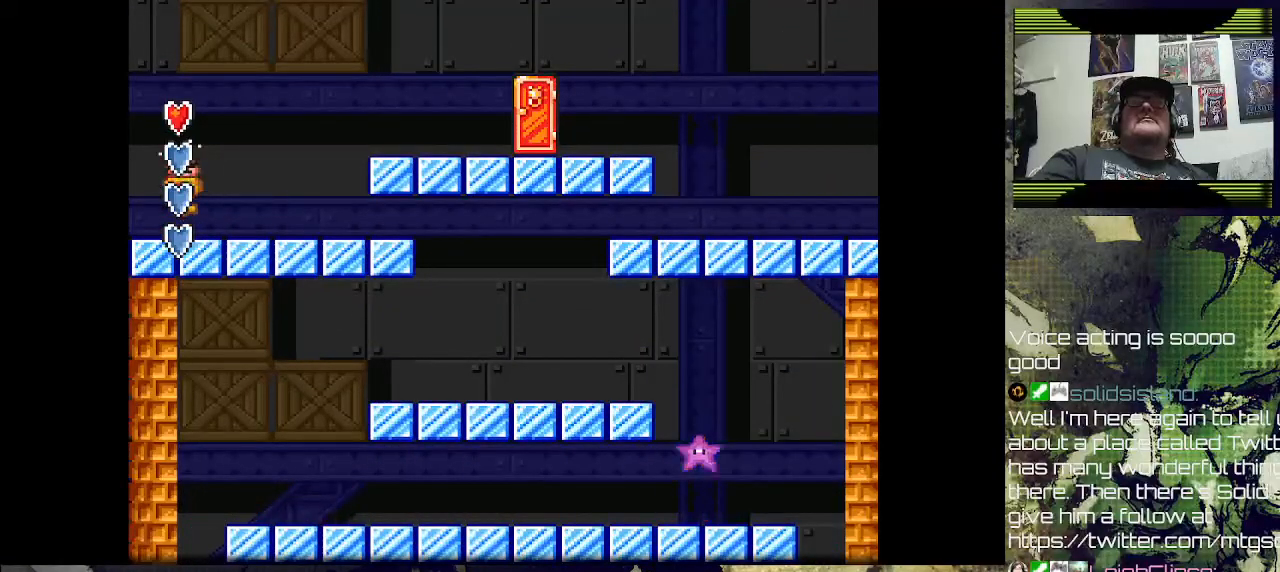
{"buttons": ["SQUARE", "DPAD_RIGHT"], "left_stick": "center", "right_stick": "center", "events": []}
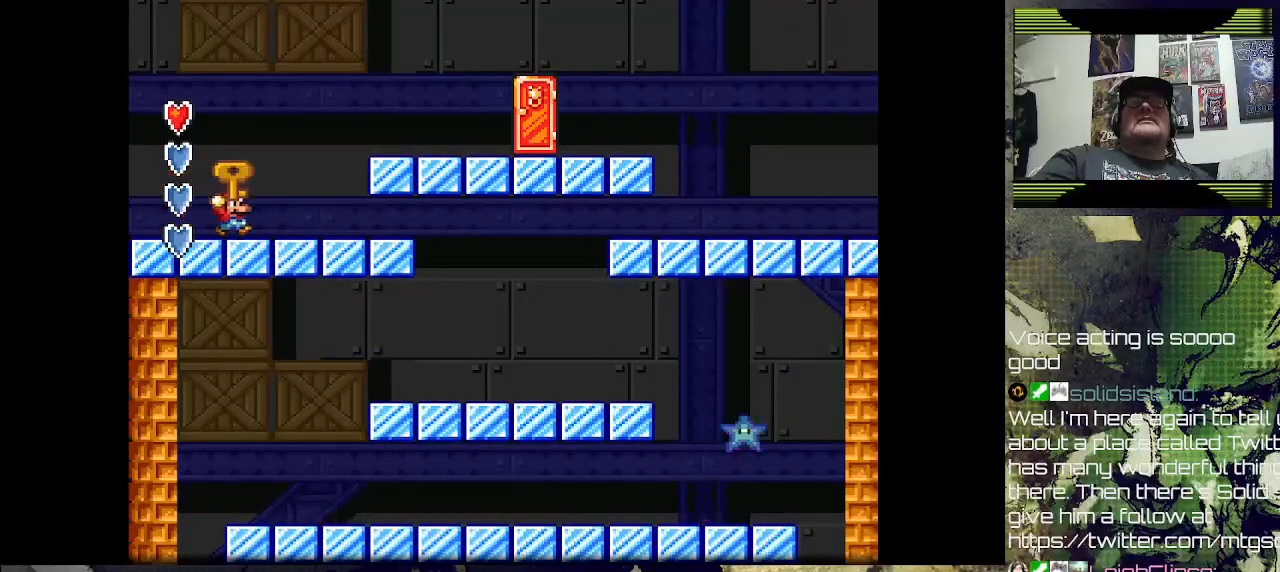
{"buttons": ["SQUARE"], "left_stick": "center", "right_stick": "center", "events": [[500, "DPAD_RIGHT", "up"]]}
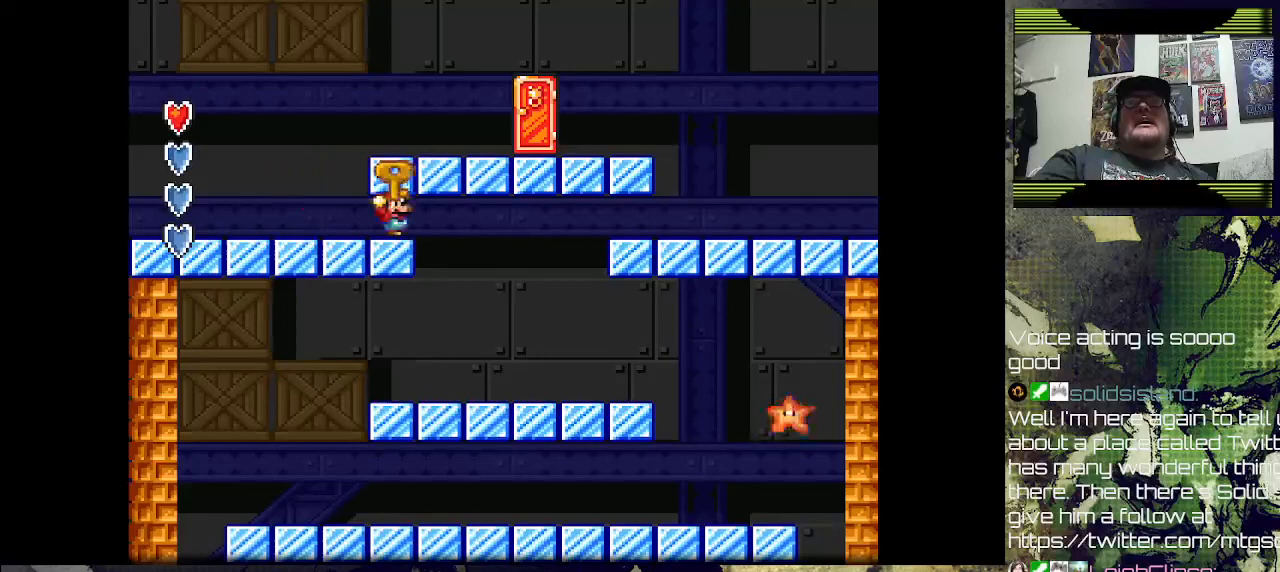
{"buttons": ["SQUARE"], "left_stick": "center", "right_stick": "center", "events": []}
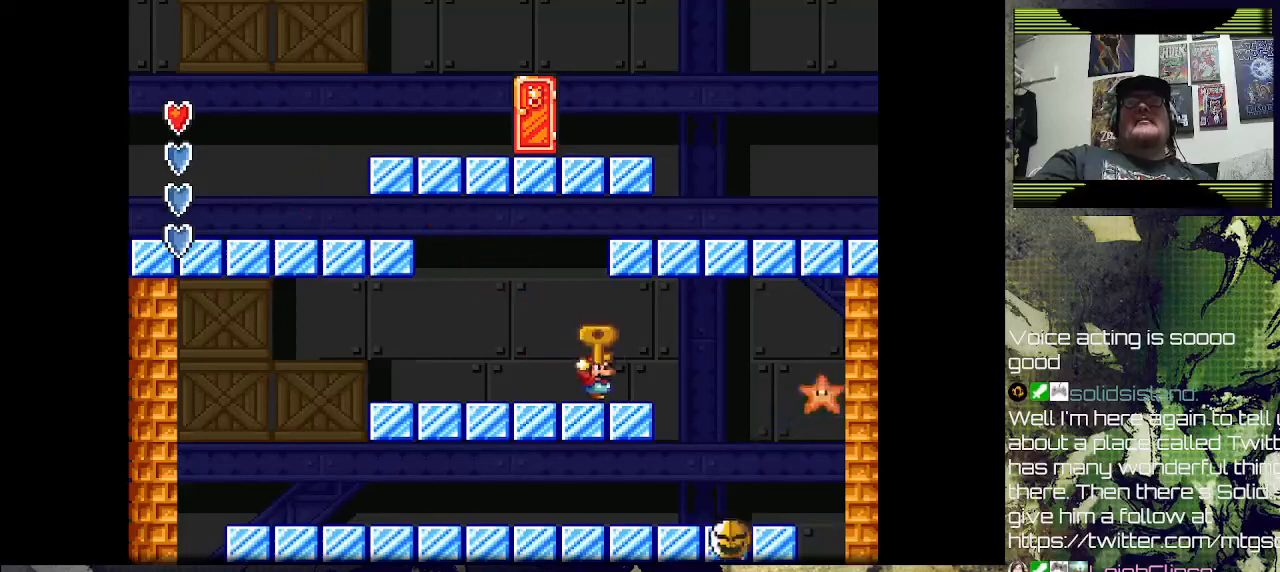
{"buttons": ["SQUARE", "DPAD_LEFT"], "left_stick": "center", "right_stick": "center", "events": [[100, "DPAD_LEFT", "down"]]}
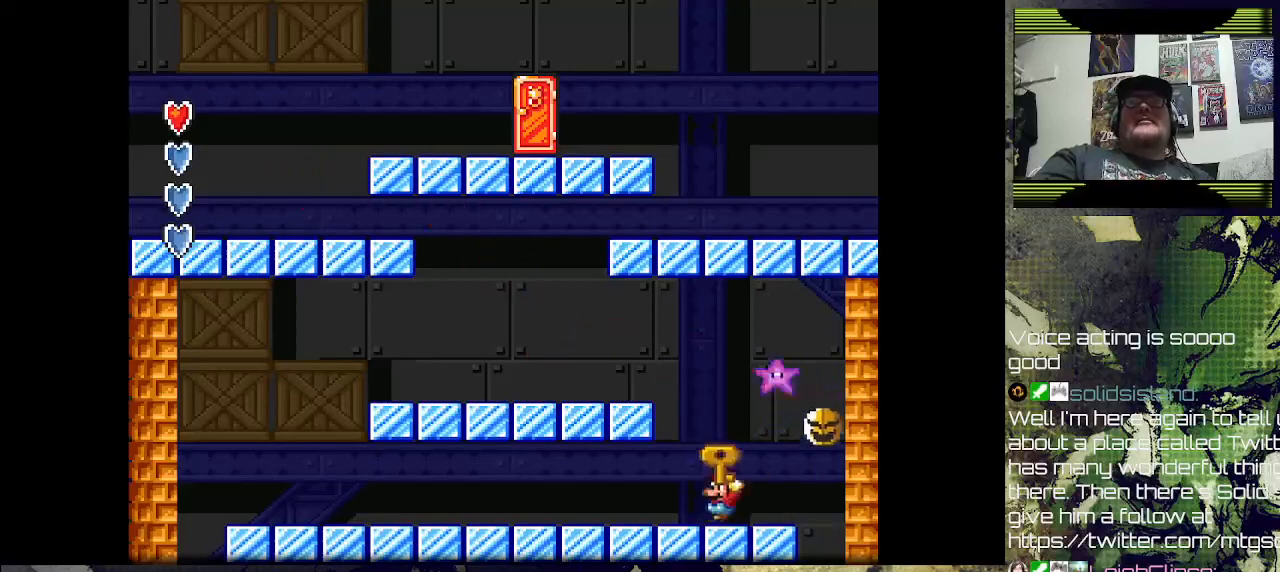
{"buttons": ["SQUARE"], "left_stick": "center", "right_stick": "center", "events": [[33, "DPAD_LEFT", "up"], [33, "DPAD_UP", "down"], [67, "DPAD_UP", "up"], [100, "CROSS", "down"], [200, "DPAD_RIGHT", "down"], [267, "DPAD_DOWN", "down"], [333, "CROSS", "up"], [333, "DPAD_DOWN", "up"], [467, "DPAD_RIGHT", "up"]]}
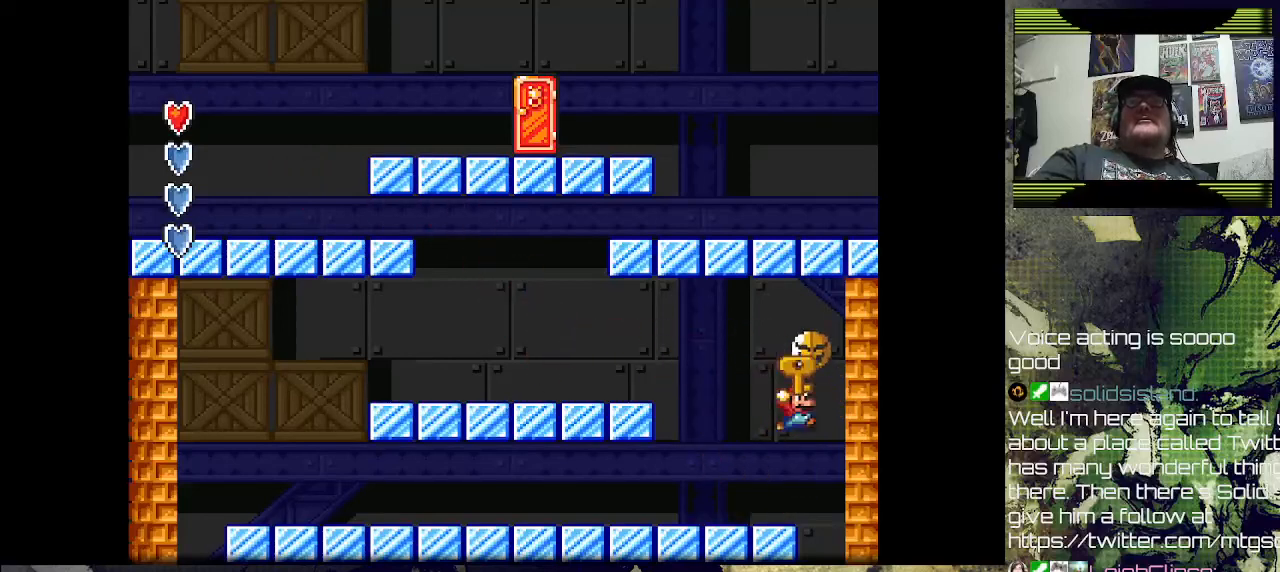
{"buttons": ["SQUARE", "DPAD_LEFT"], "left_stick": "center", "right_stick": "center", "events": [[167, "DPAD_RIGHT", "down"], [267, "DPAD_RIGHT", "up"], [333, "DPAD_LEFT", "down"]]}
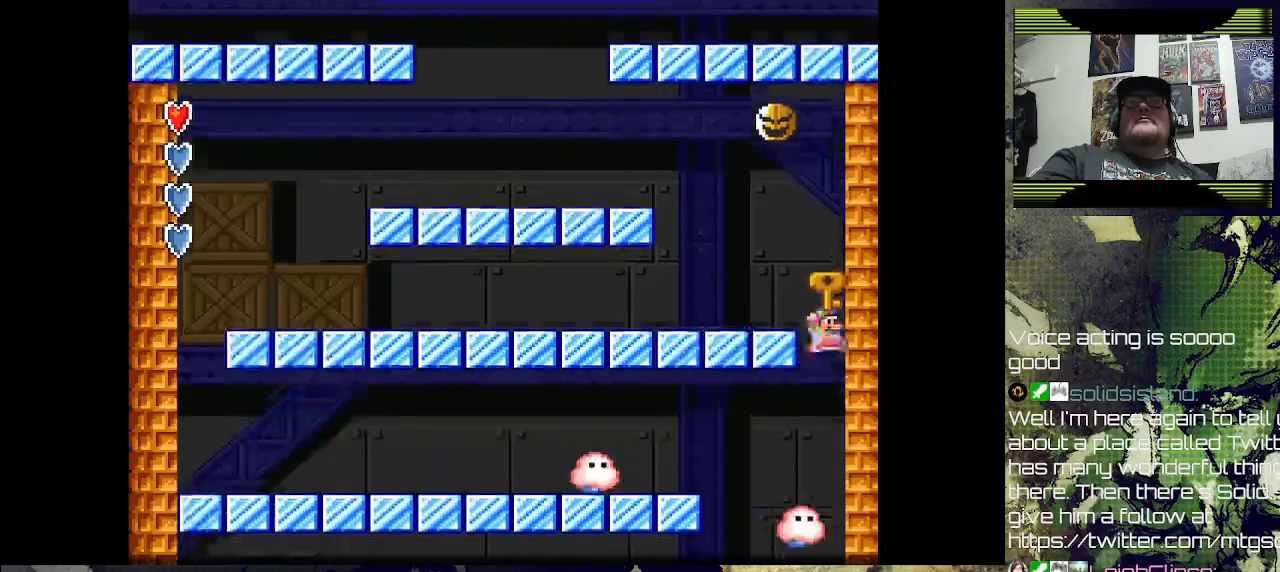
{"buttons": ["SQUARE", "DPAD_LEFT"], "left_stick": "center", "right_stick": "center", "events": []}
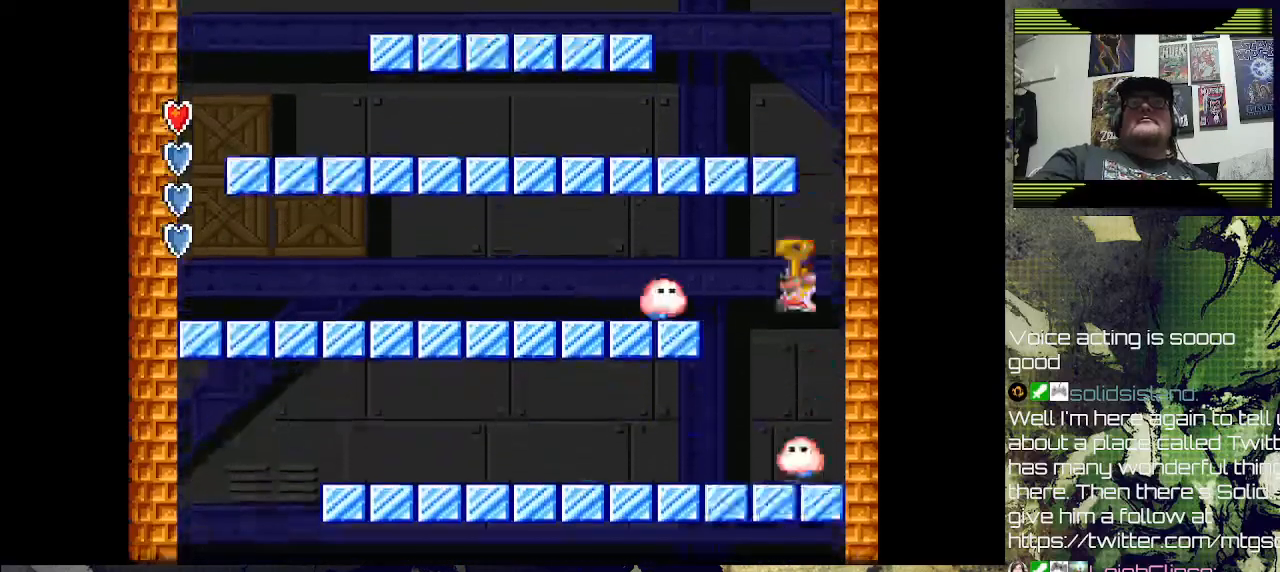
{"buttons": ["SQUARE", "DPAD_LEFT"], "left_stick": "center", "right_stick": "center", "events": []}
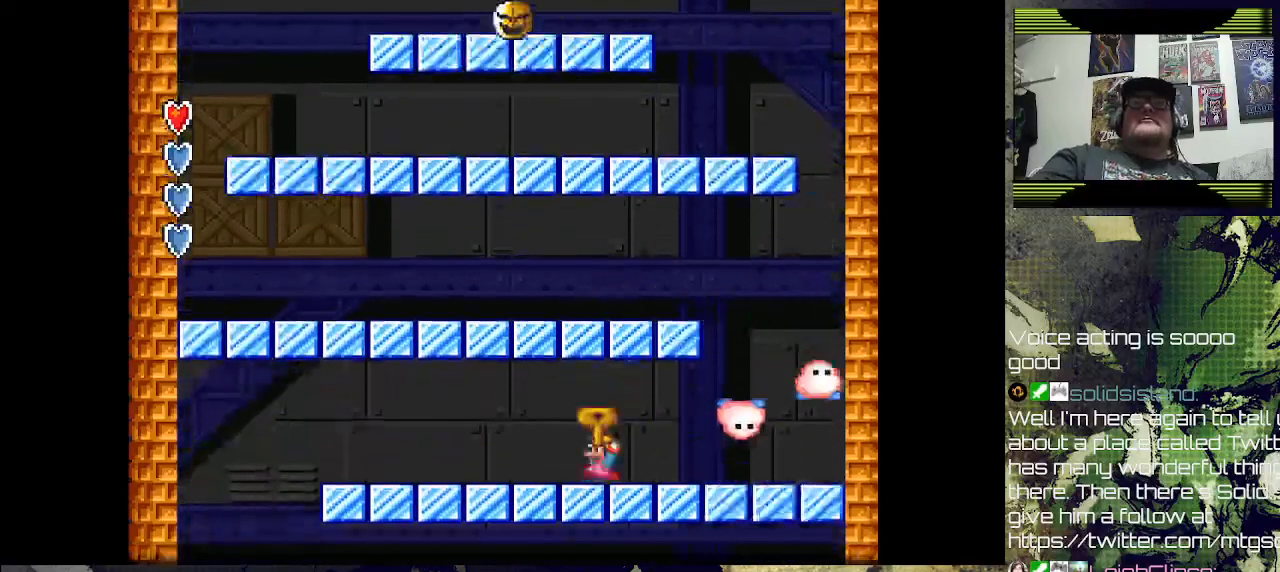
{"buttons": ["SQUARE", "DPAD_LEFT"], "left_stick": "center", "right_stick": "center", "events": []}
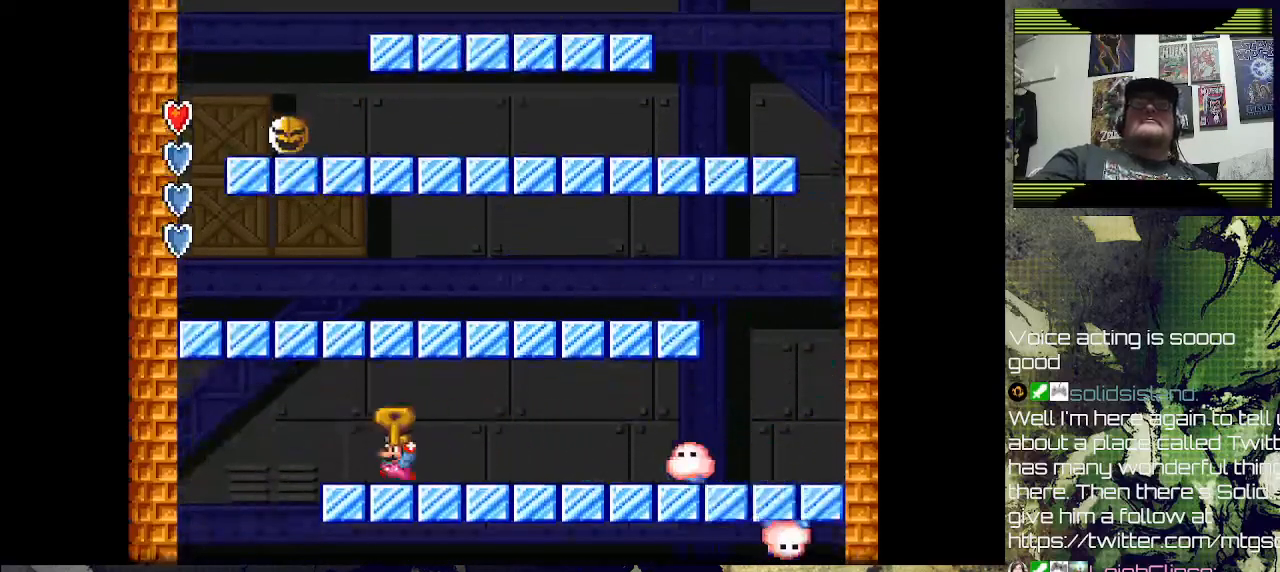
{"buttons": ["SQUARE", "DPAD_RIGHT"], "left_stick": "center", "right_stick": "center", "events": [[167, "DPAD_LEFT", "up"], [300, "DPAD_RIGHT", "down"]]}
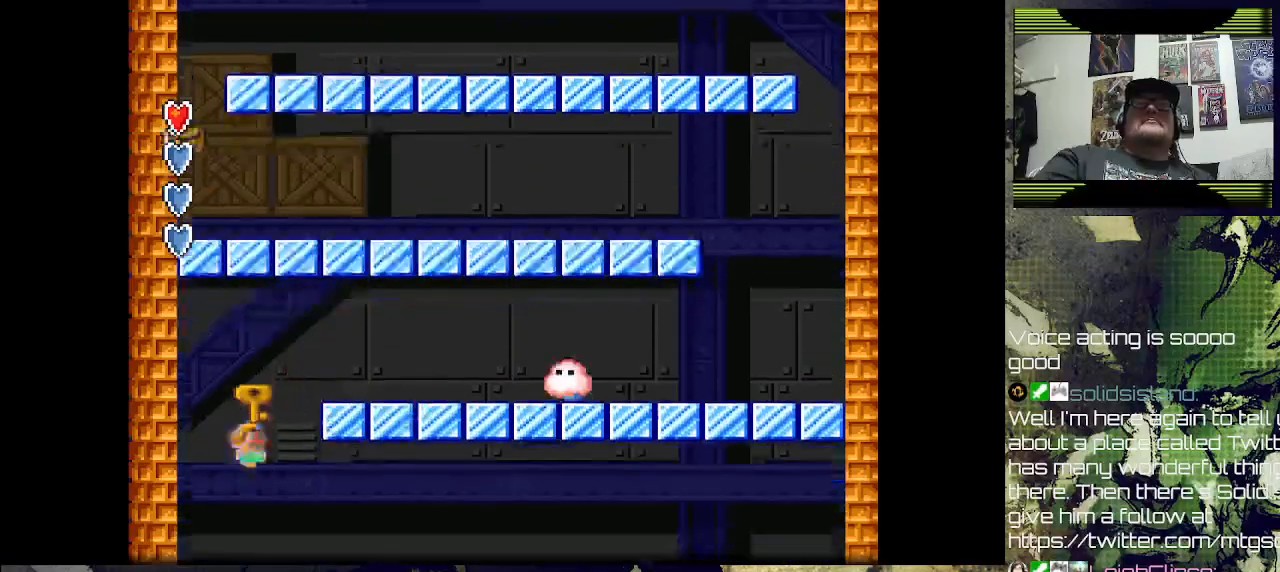
{"buttons": ["SQUARE", "DPAD_RIGHT"], "left_stick": "center", "right_stick": "center", "events": []}
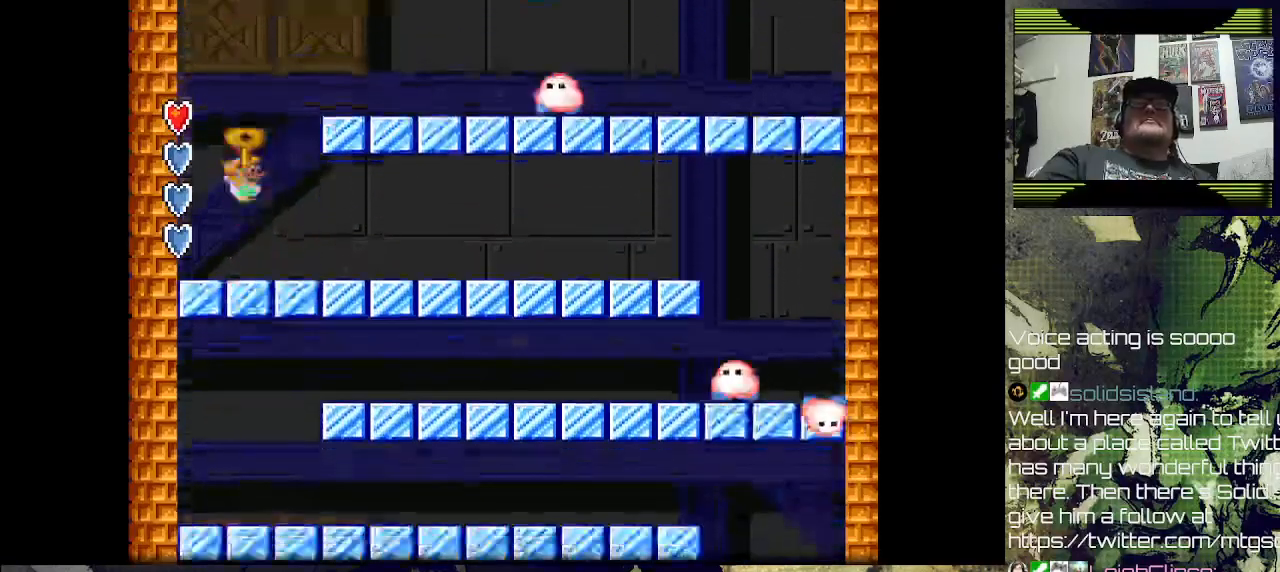
{"buttons": ["SQUARE", "DPAD_RIGHT"], "left_stick": "center", "right_stick": "center", "events": []}
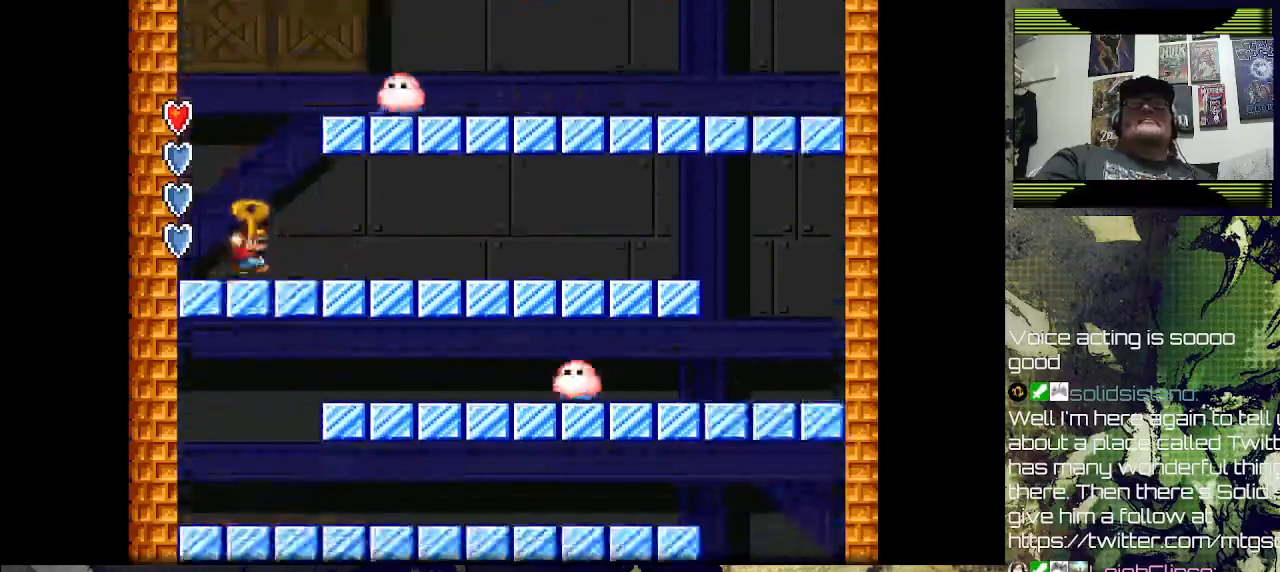
{"buttons": ["SQUARE", "DPAD_RIGHT"], "left_stick": "center", "right_stick": "center", "events": []}
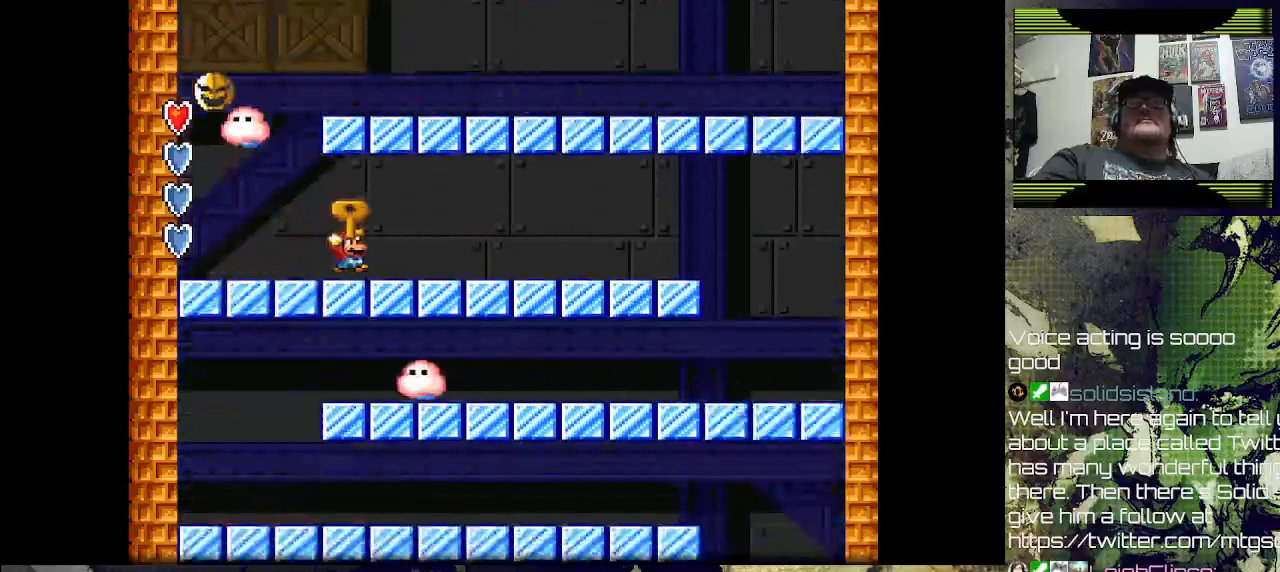
{"buttons": ["SQUARE", "DPAD_RIGHT"], "left_stick": "center", "right_stick": "center", "events": []}
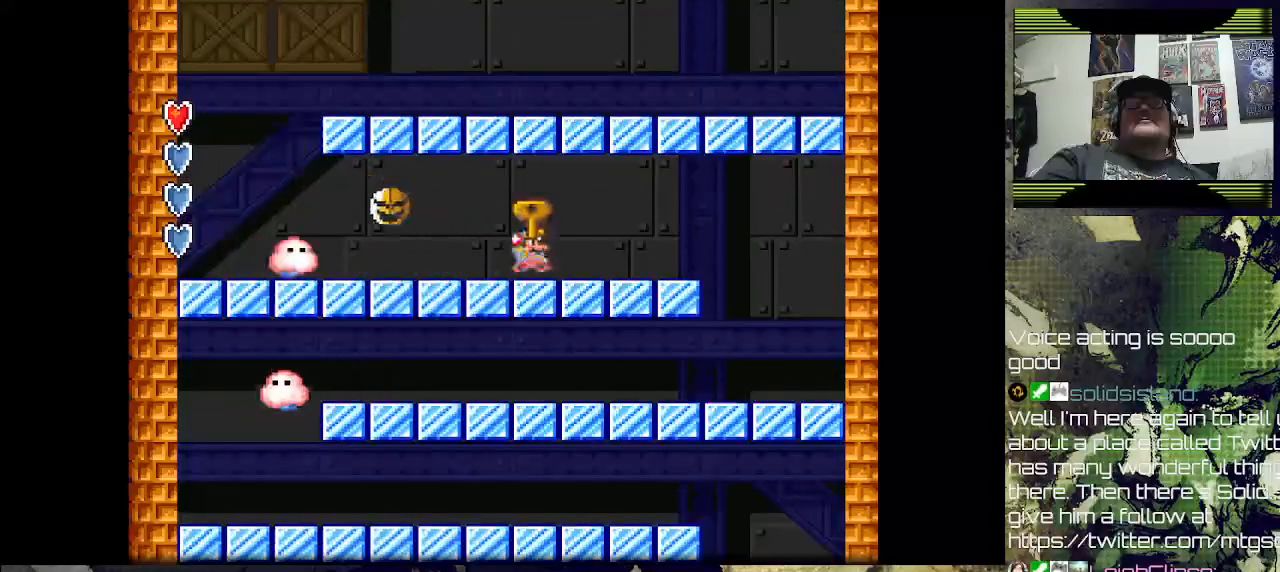
{"buttons": ["SQUARE", "DPAD_LEFT"], "left_stick": "center", "right_stick": "center", "events": [[233, "DPAD_RIGHT", "up"], [400, "DPAD_LEFT", "down"]]}
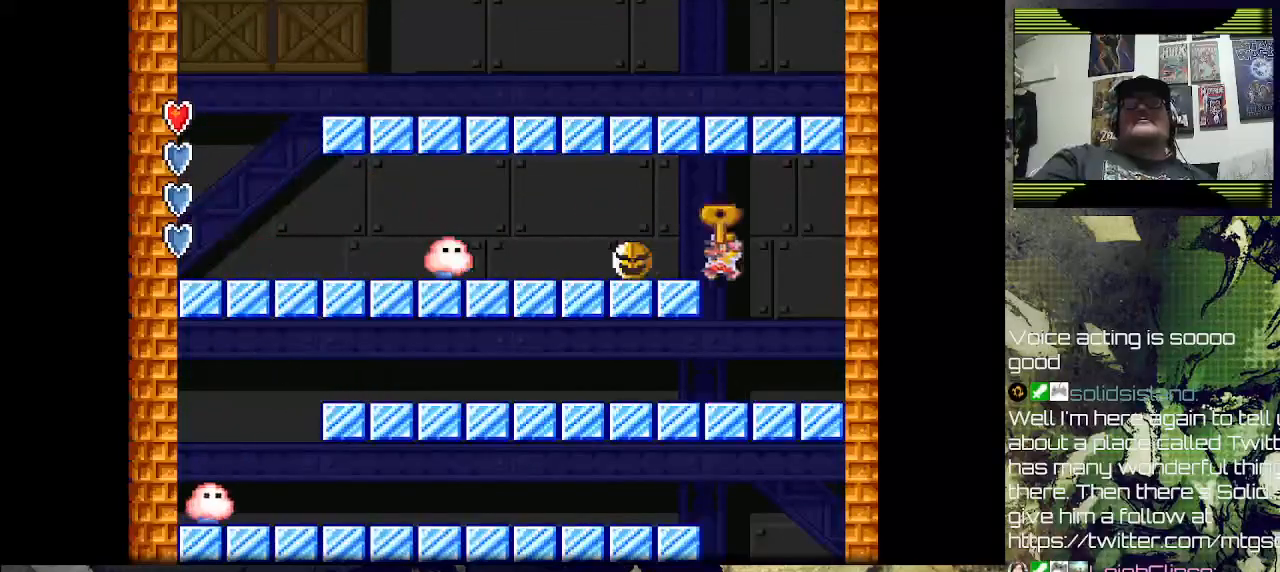
{"buttons": ["SQUARE", "DPAD_LEFT"], "left_stick": "center", "right_stick": "center", "events": []}
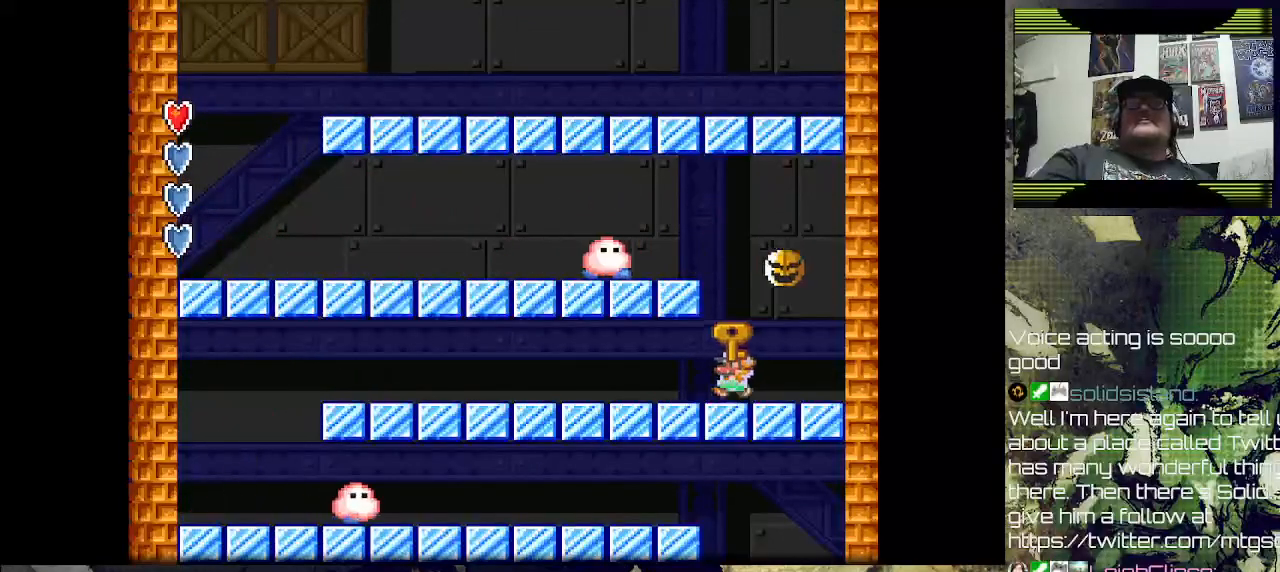
{"buttons": ["SQUARE", "DPAD_LEFT"], "left_stick": "center", "right_stick": "center", "events": []}